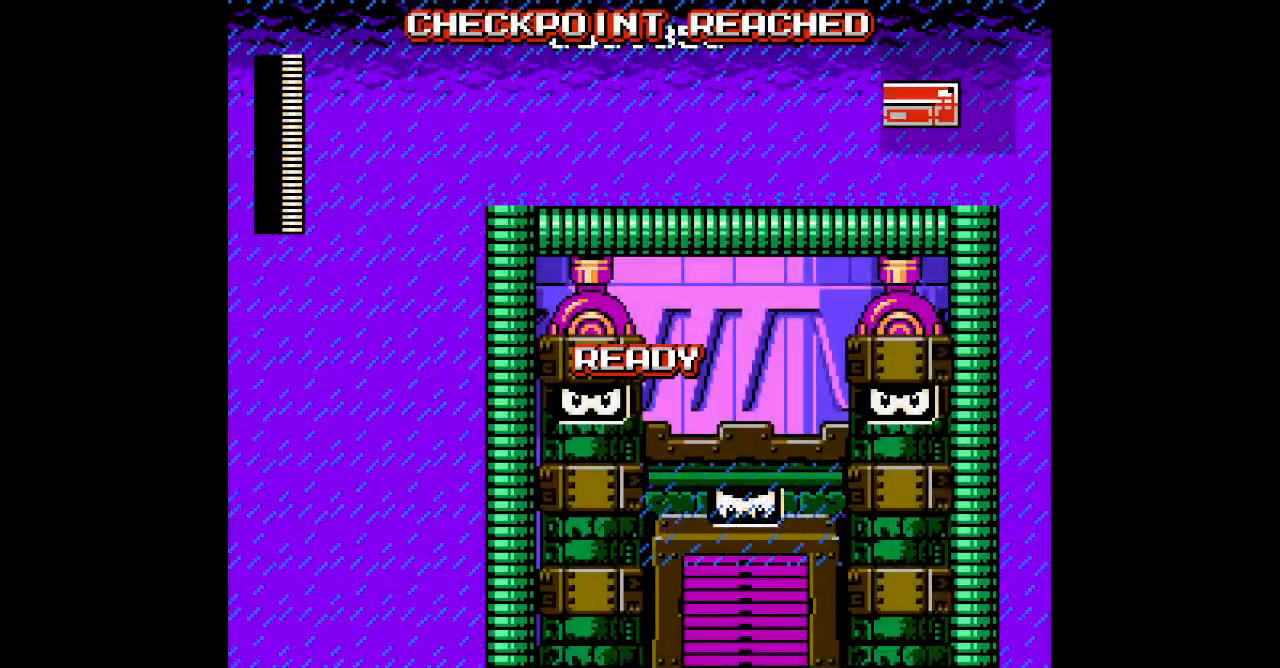
Gameplay with a controller; each line is a JSON object with the inputs held at the frame after it (dt_ms = milliseconds from this image to that frame). "events" lists button and stick changes between this image and that frame as [ms after this image, input, new state], when the widget could be followed in between. Not read: A B CIRCLE CROSS HOME L2 L3 R2 R3 SELECT SQUARE START TRIANGLE X Y Z.
{"dt_ms": 500, "buttons": [], "events": []}
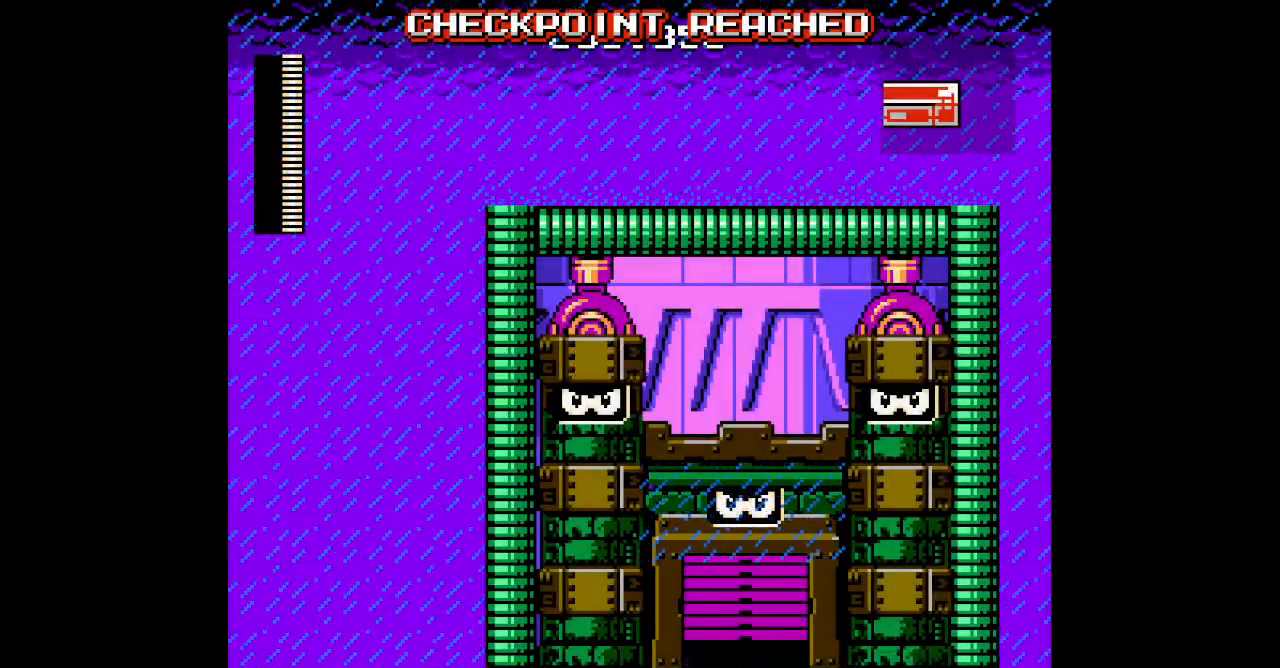
{"dt_ms": 500, "buttons": ["DPAD_LEFT"], "events": [[67, "DPAD_LEFT", "down"]]}
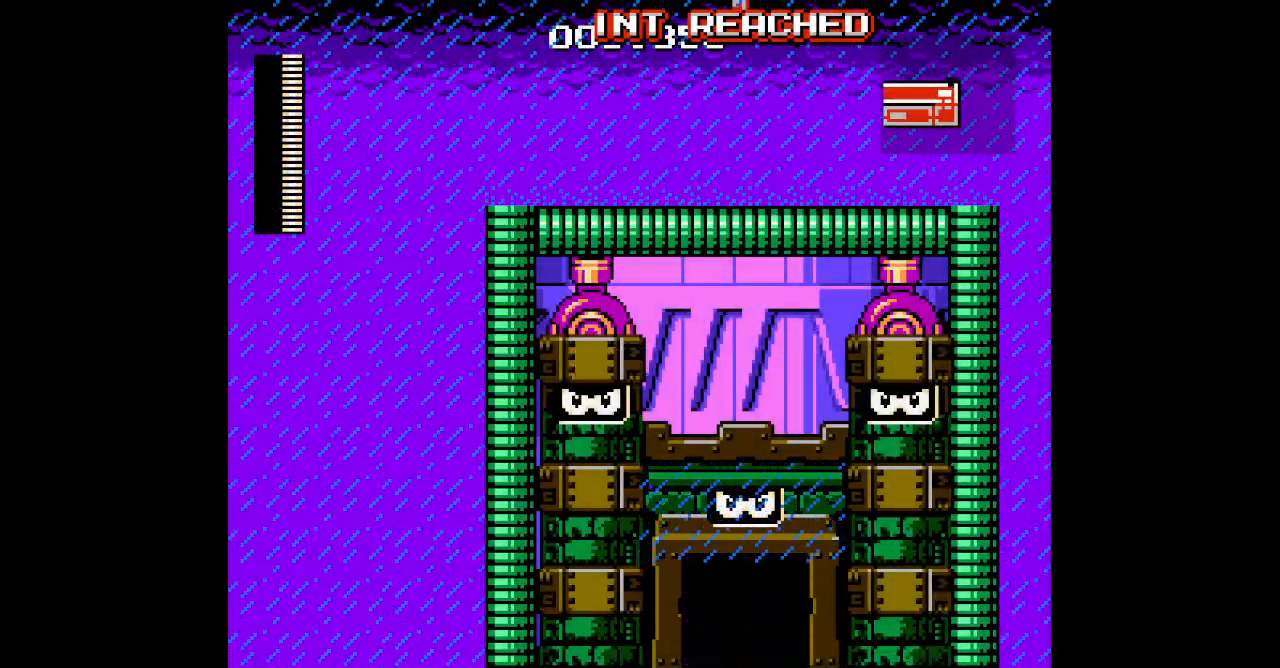
{"dt_ms": 500, "buttons": ["DPAD_LEFT"], "events": []}
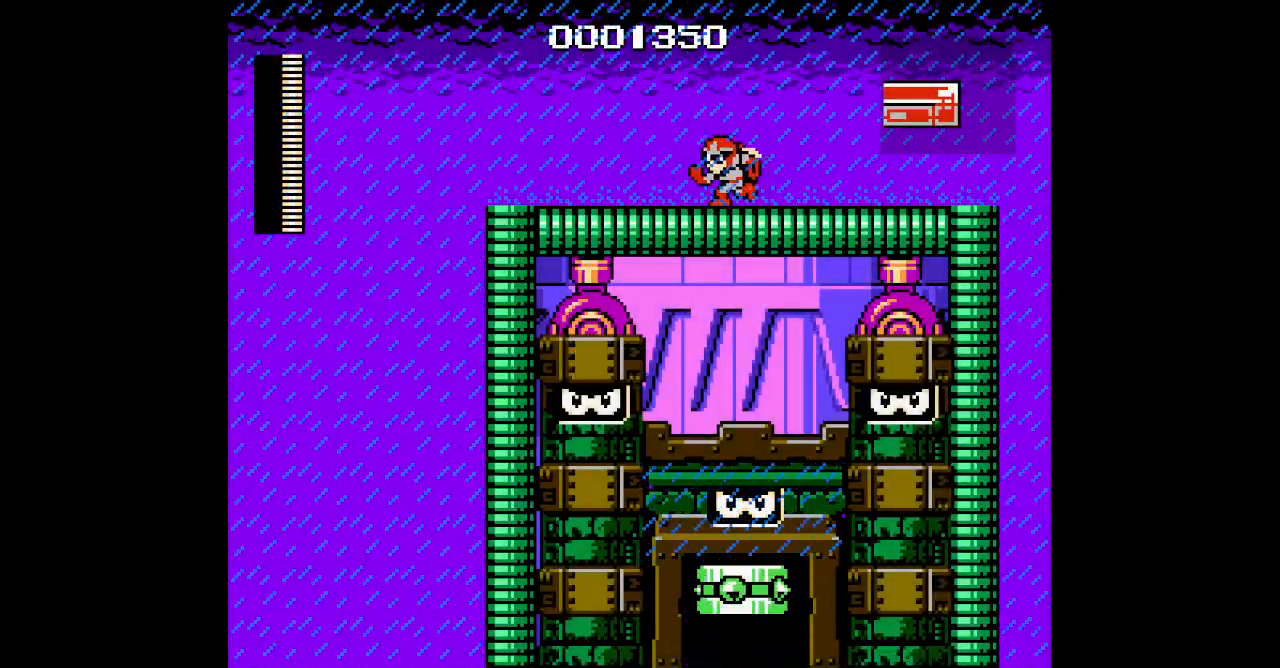
{"dt_ms": 500, "buttons": ["DPAD_LEFT"], "events": []}
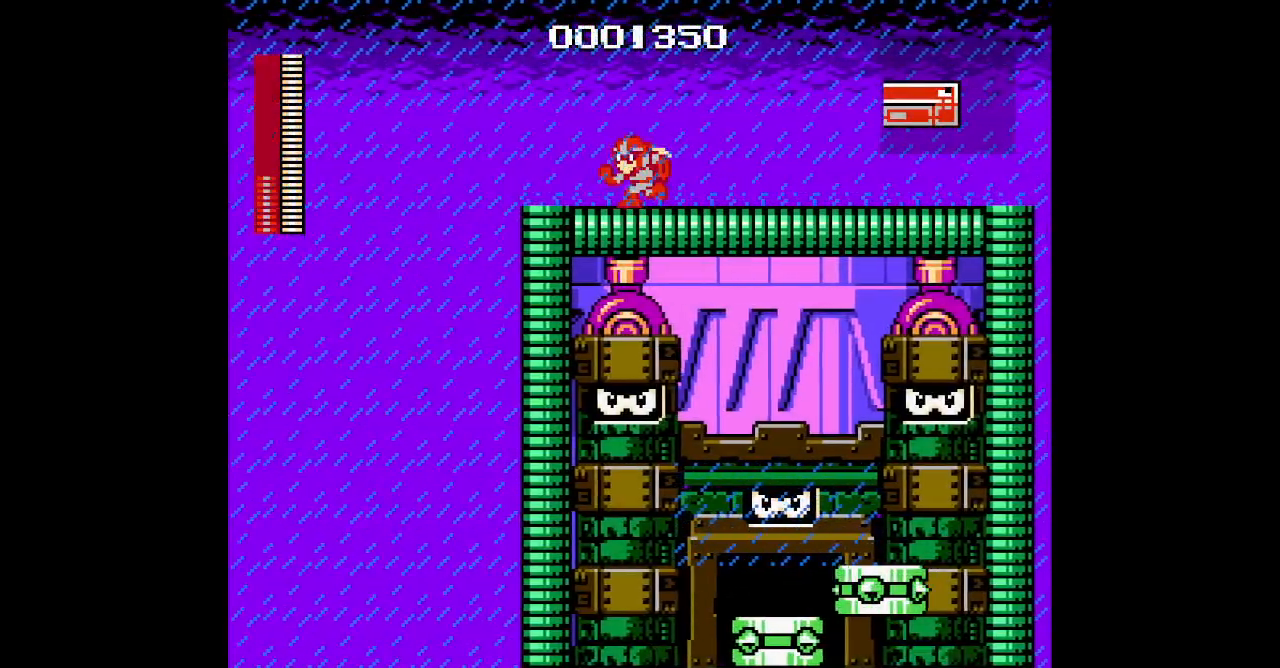
{"dt_ms": 500, "buttons": [], "events": [[217, "DPAD_LEFT", "up"]]}
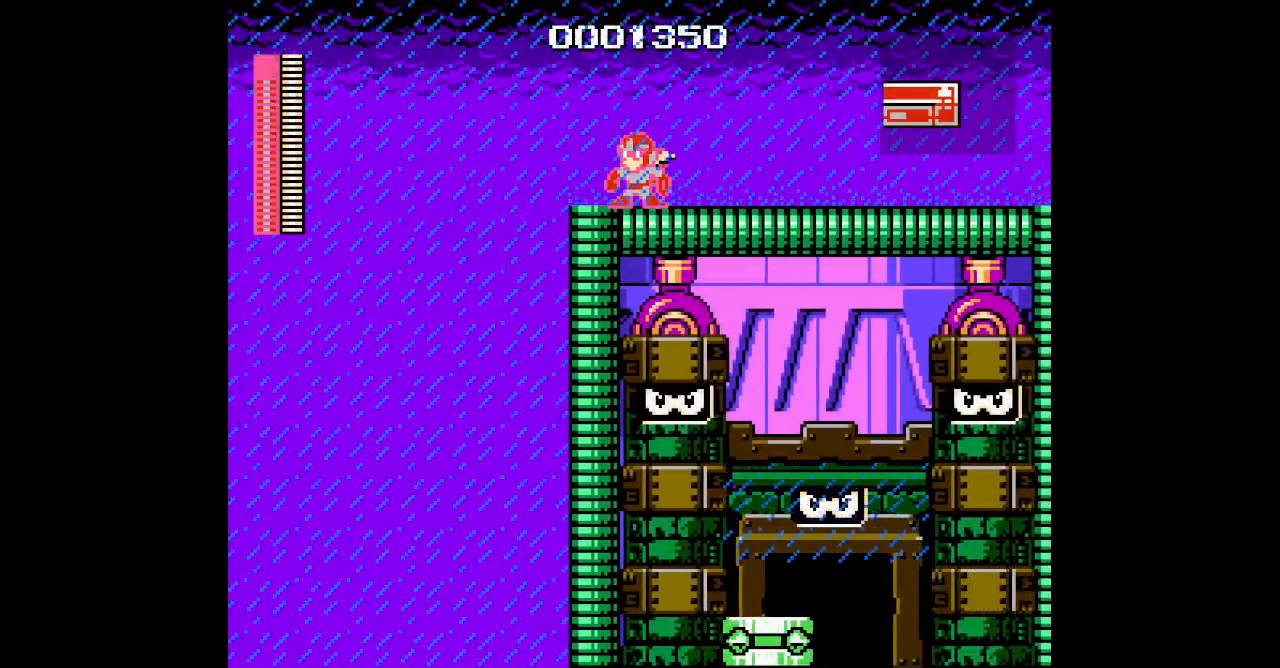
{"dt_ms": 500, "buttons": [], "events": [[283, "DPAD_LEFT", "down"], [417, "DPAD_LEFT", "up"]]}
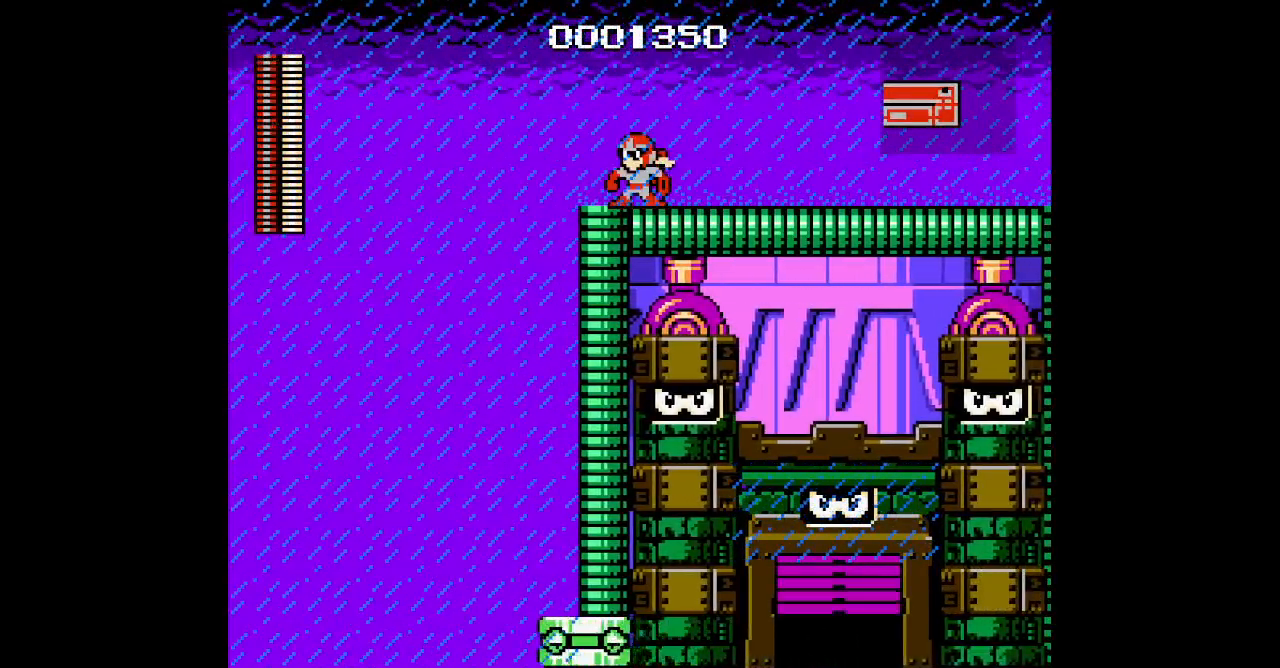
{"dt_ms": 500, "buttons": [], "events": []}
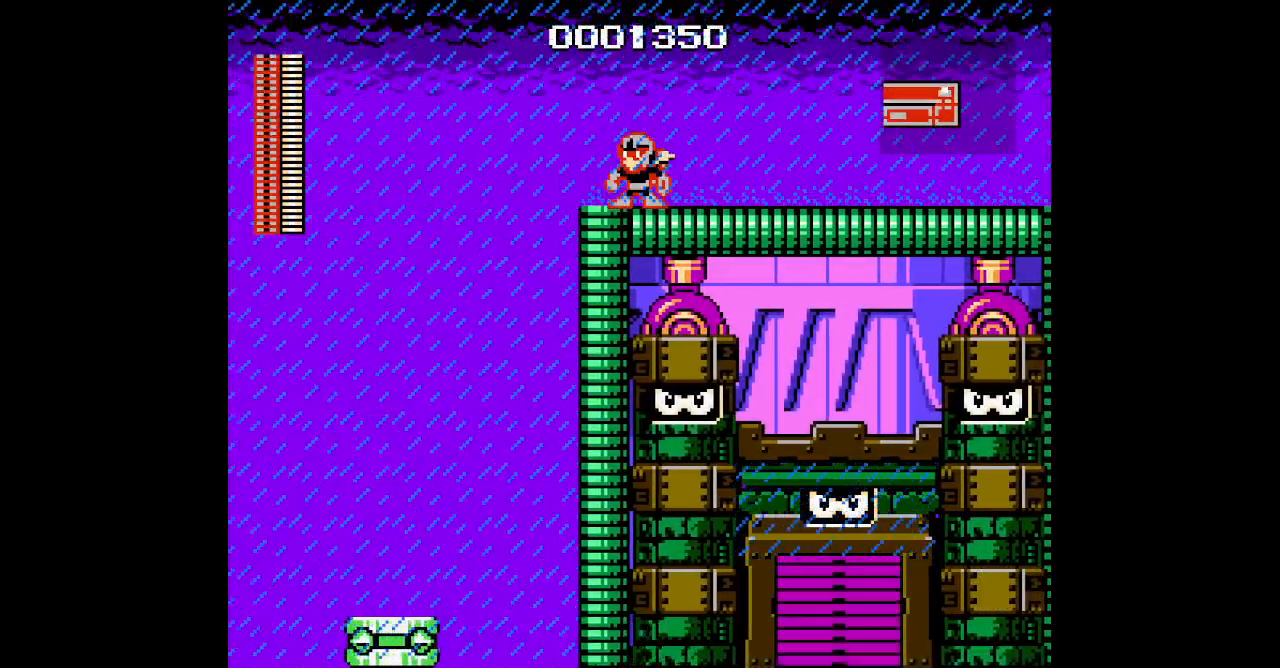
{"dt_ms": 500, "buttons": [], "events": []}
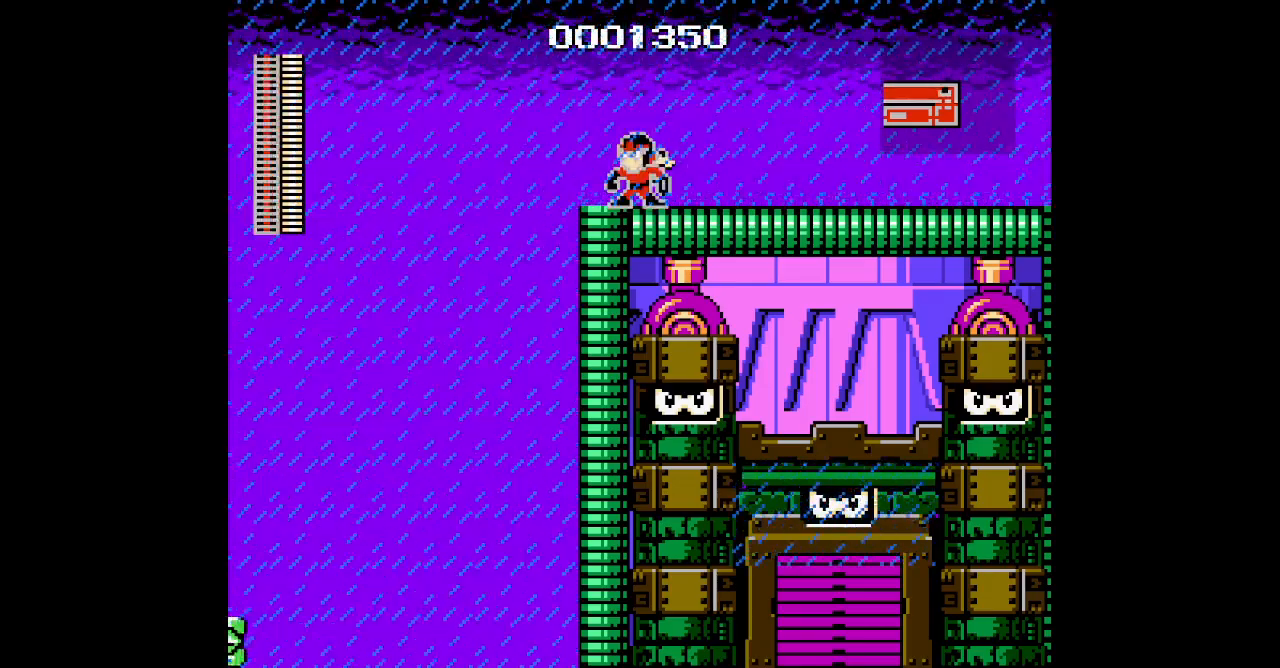
{"dt_ms": 500, "buttons": [], "events": []}
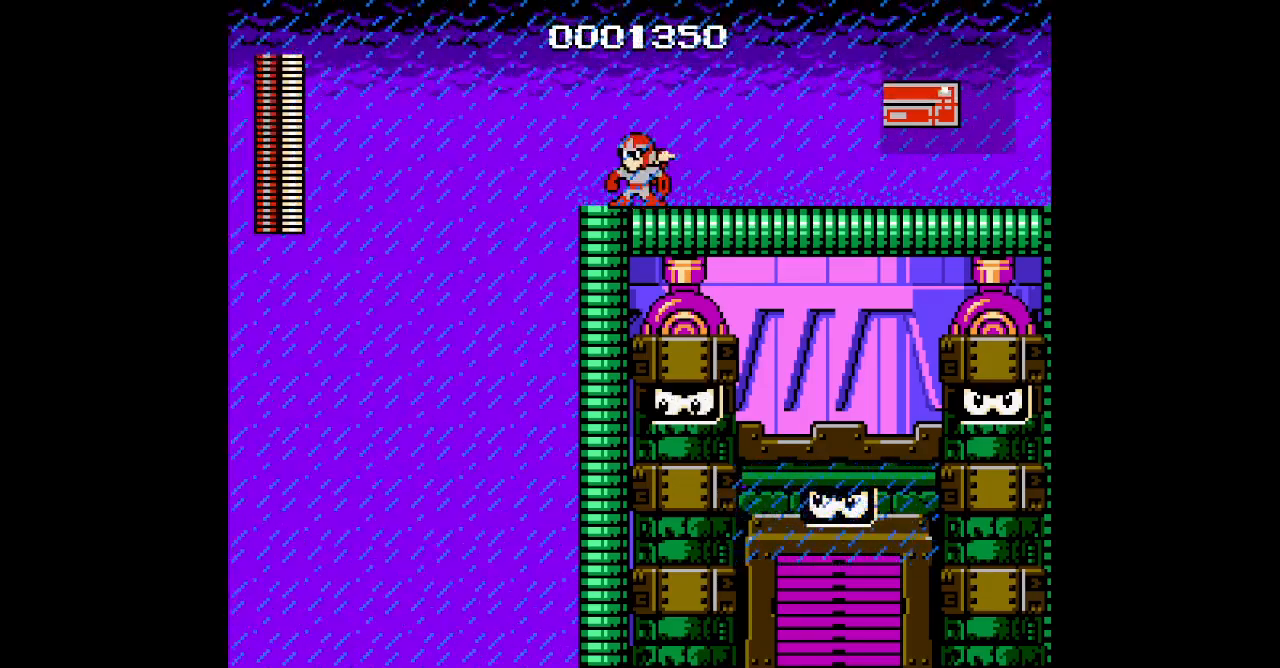
{"dt_ms": 500, "buttons": [], "events": []}
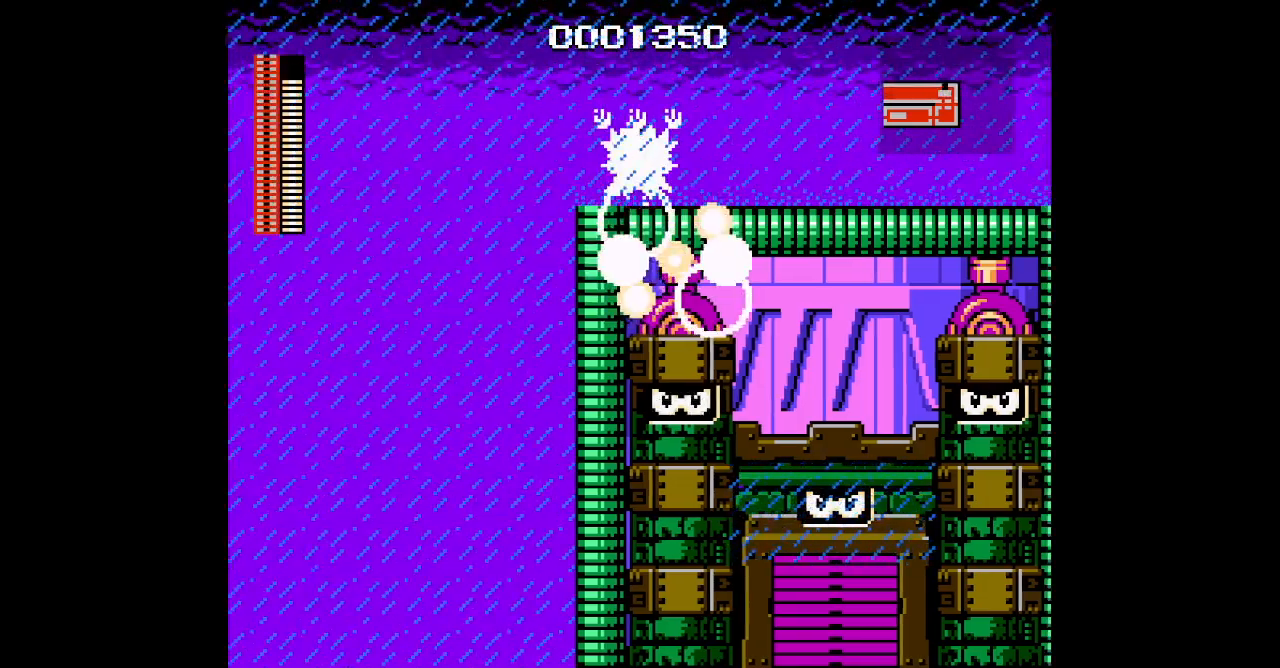
{"dt_ms": 1000, "buttons": [], "events": [[500, "DPAD_LEFT", "down"], [900, "DPAD_LEFT", "up"]]}
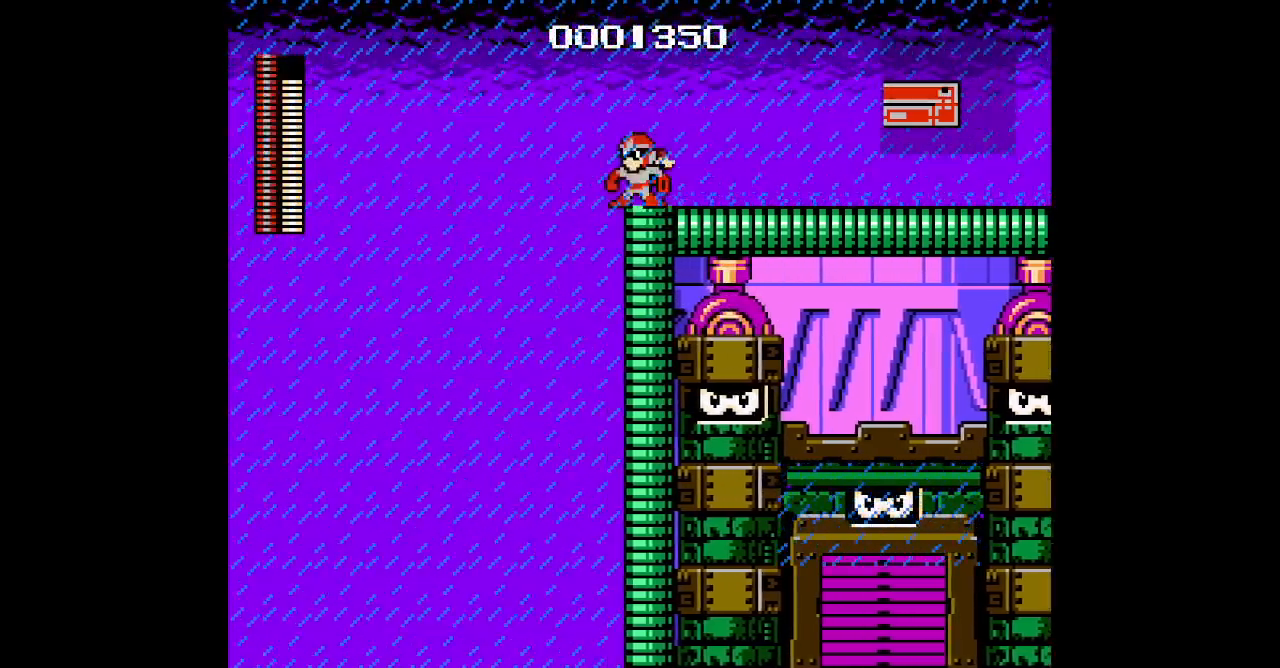
{"dt_ms": 500, "buttons": [], "events": []}
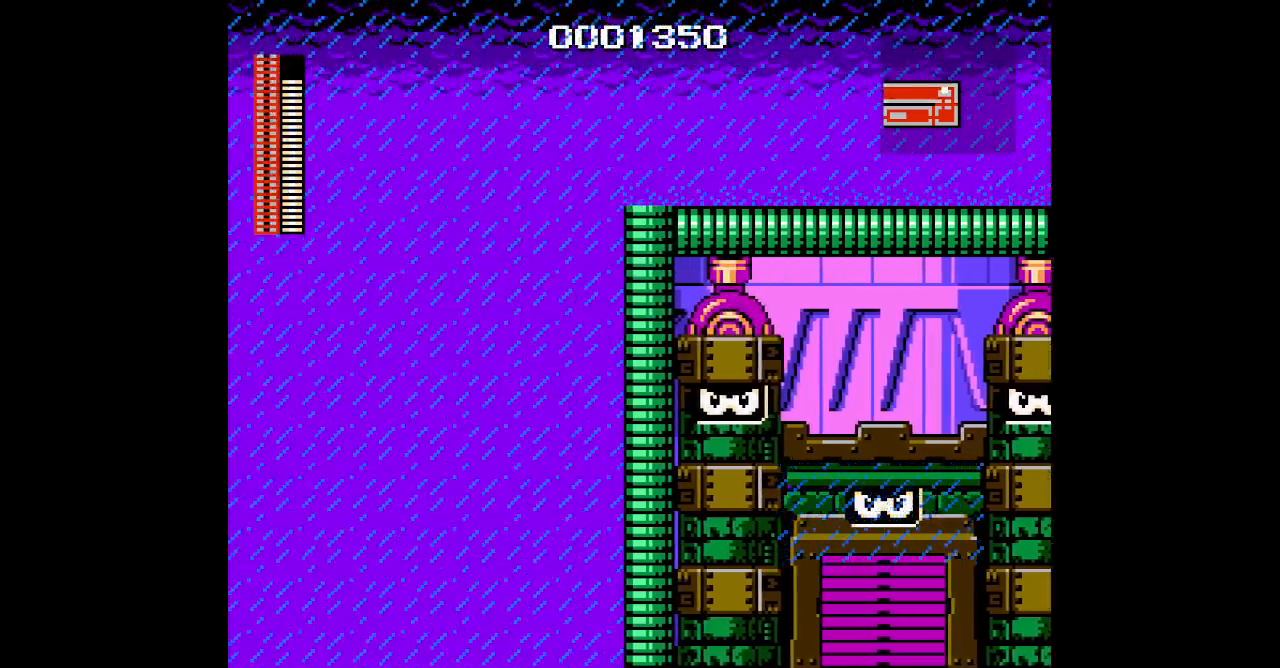
{"dt_ms": 500, "buttons": [], "events": []}
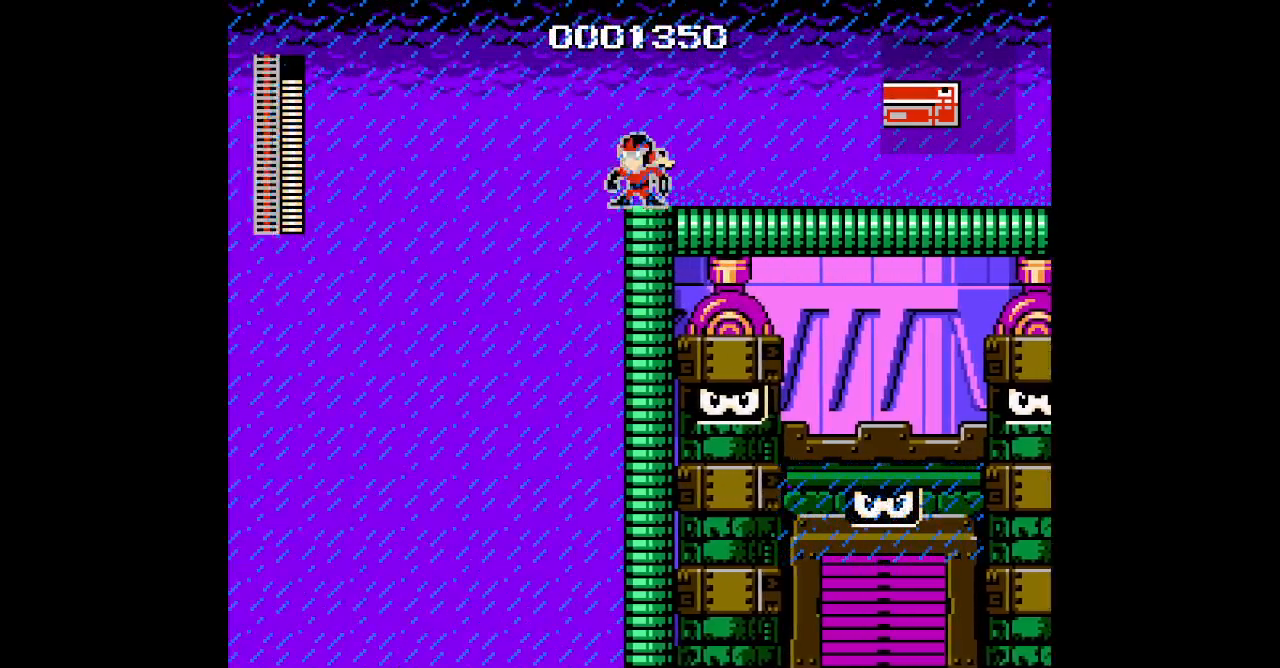
{"dt_ms": 500, "buttons": [], "events": []}
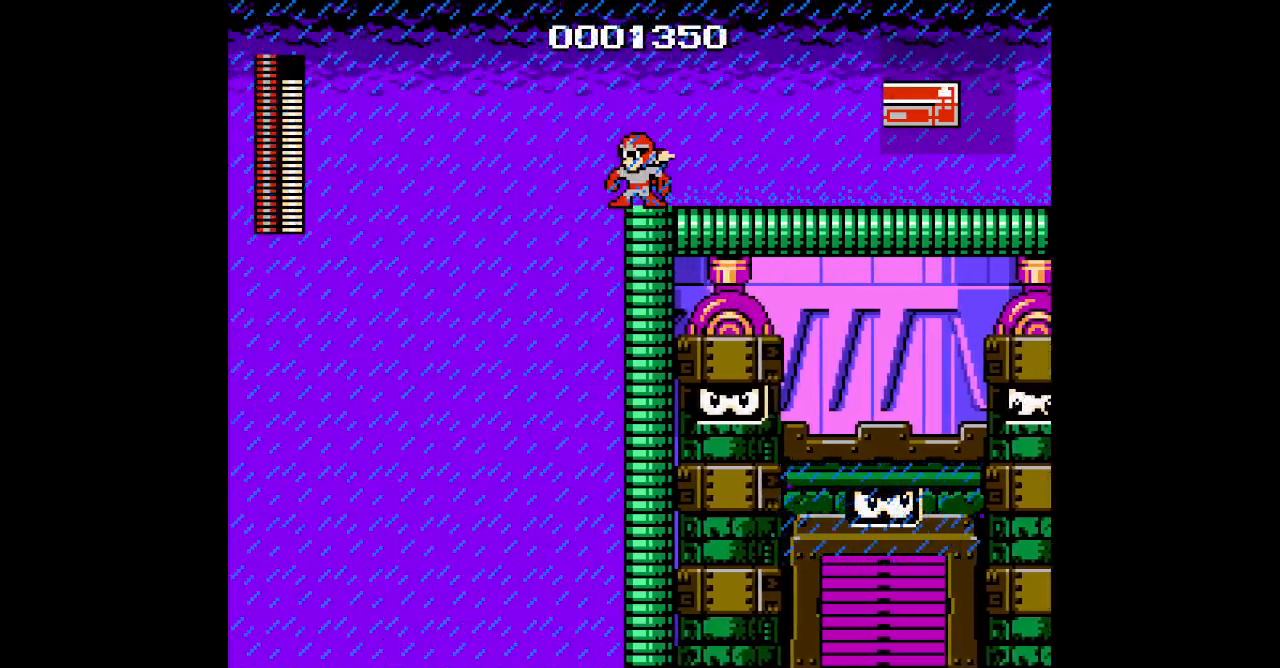
{"dt_ms": 500, "buttons": [], "events": []}
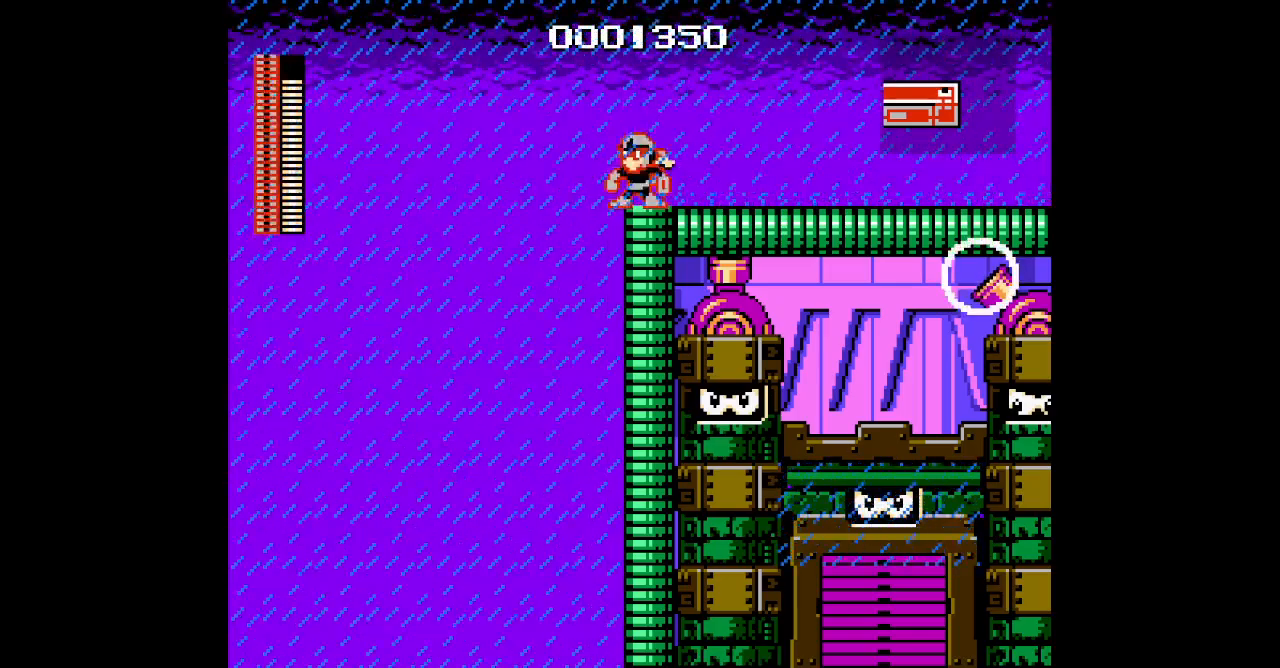
{"dt_ms": 500, "buttons": [], "events": []}
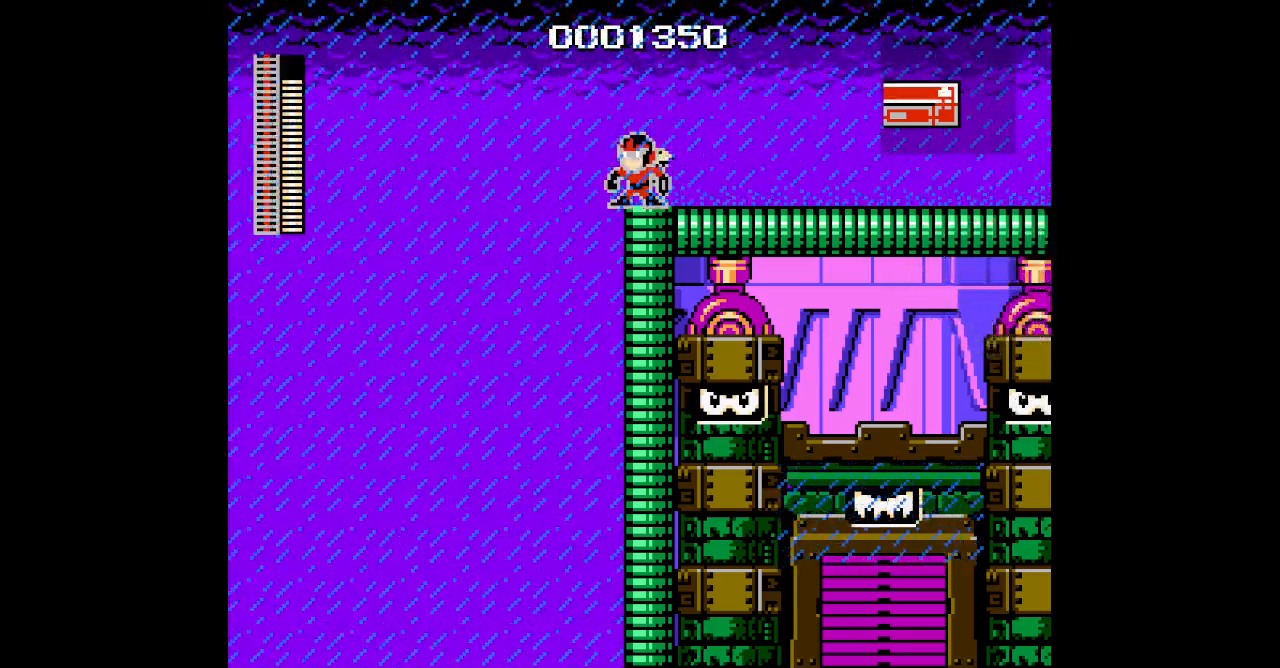
{"dt_ms": 500, "buttons": [], "events": []}
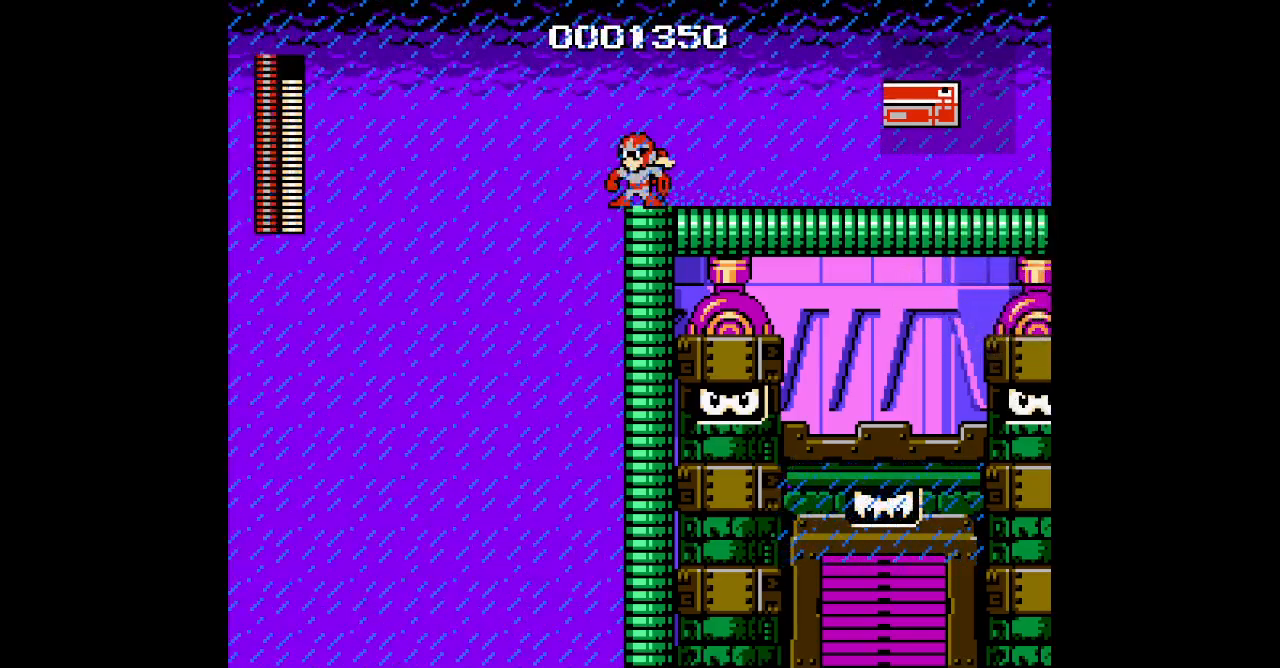
{"dt_ms": 500, "buttons": [], "events": []}